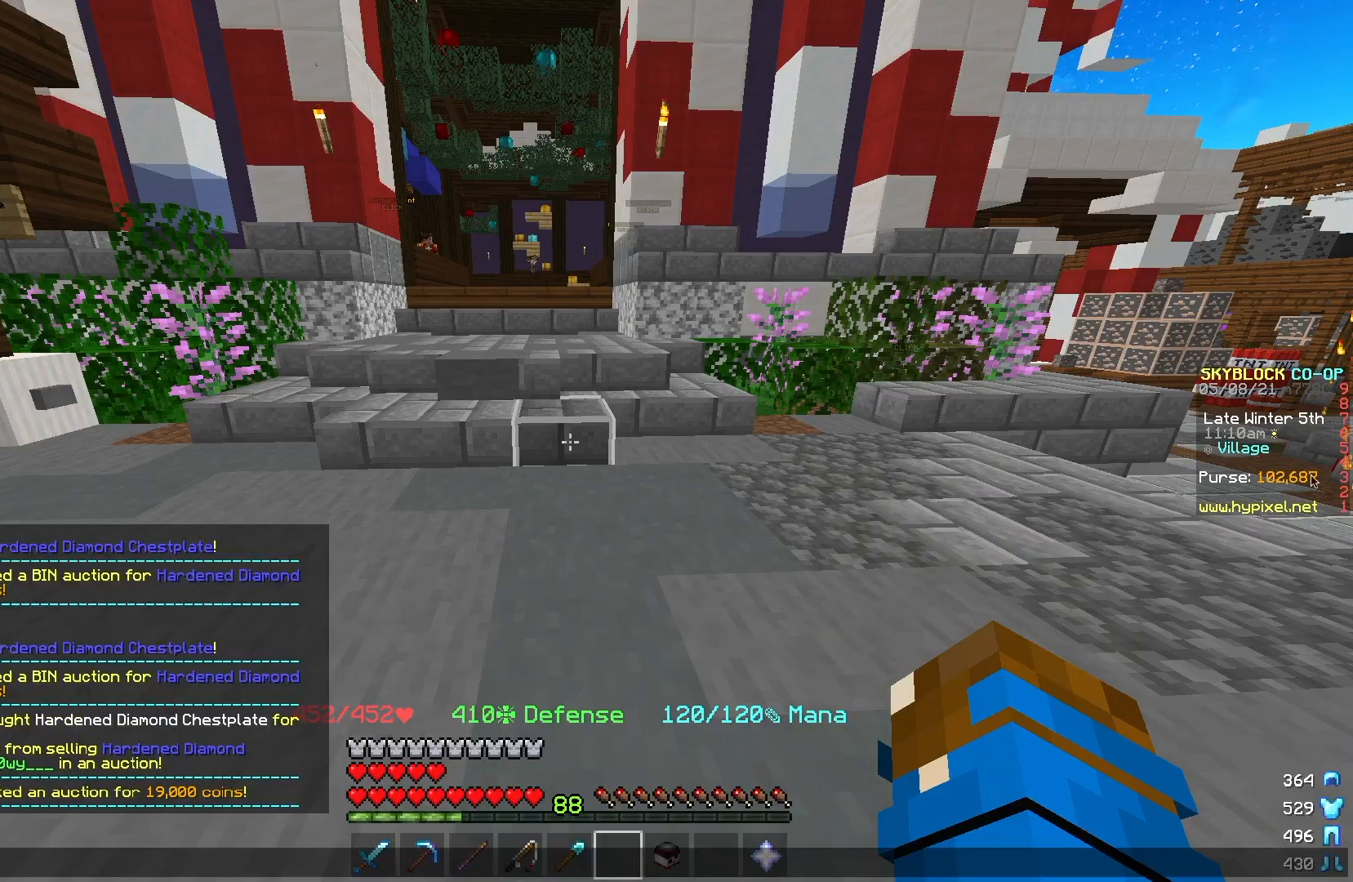
Gameplay with keyboard and mouse; each line is a JSON object with the keys and mouse buttons held at the frame after it. "events" lists presses ("down") and releases ("up") of "a", "d", "s", "w", "mouse_left" and "mouse_right" between this image and that frame as [ms after this image, input, new state], when the widget could be followed in between. "mouse_left", "mouse_right" = the "left", "right" buttons of the "mouse" list. No other keys are recorded. Fast repeated clicks can show as one long hold. Mouse movement is not recorded.
{"keys": ["w"], "mouse": [], "events": [[401, "w", "down"]]}
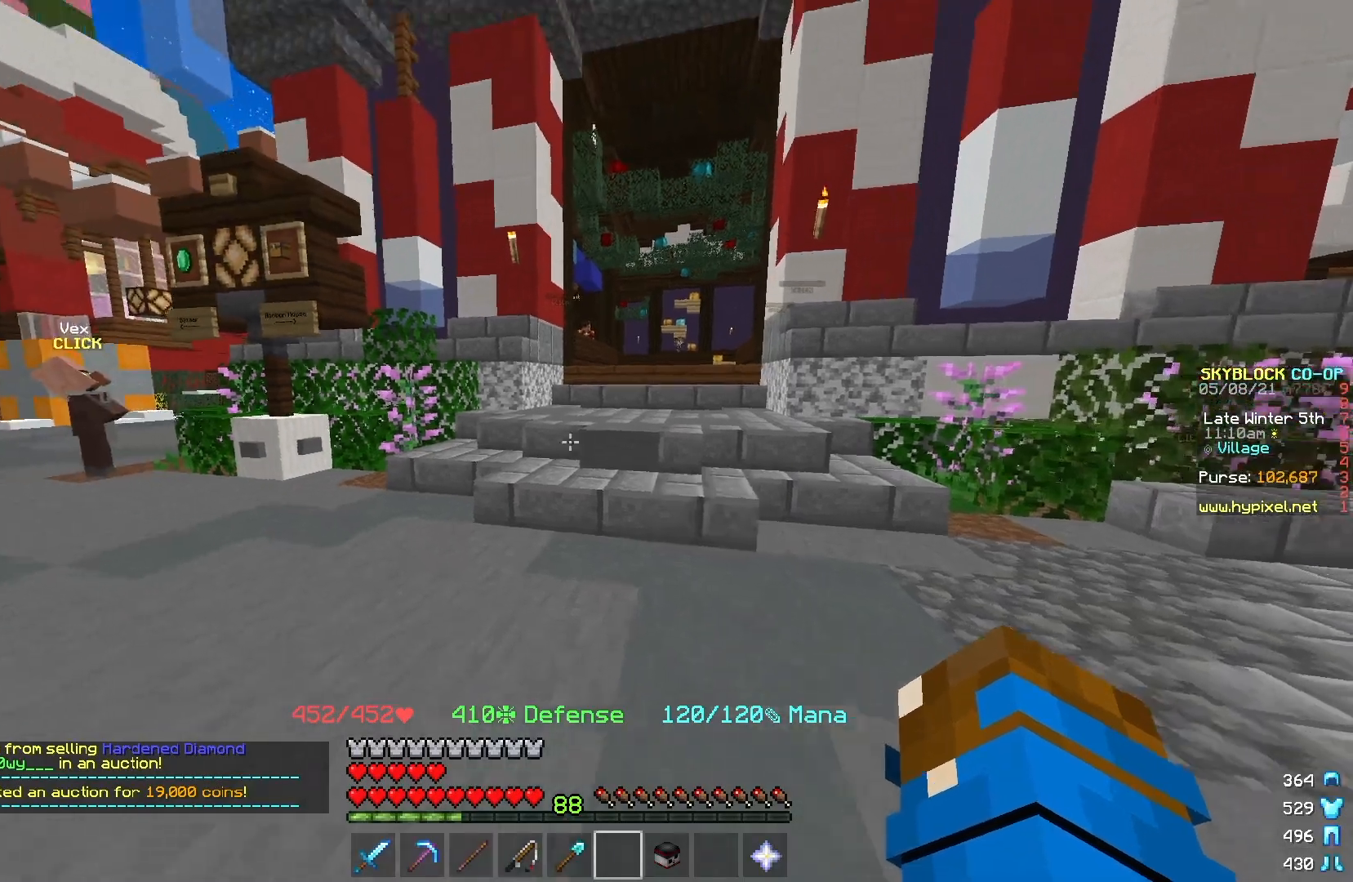
{"keys": ["w"], "mouse": [], "events": []}
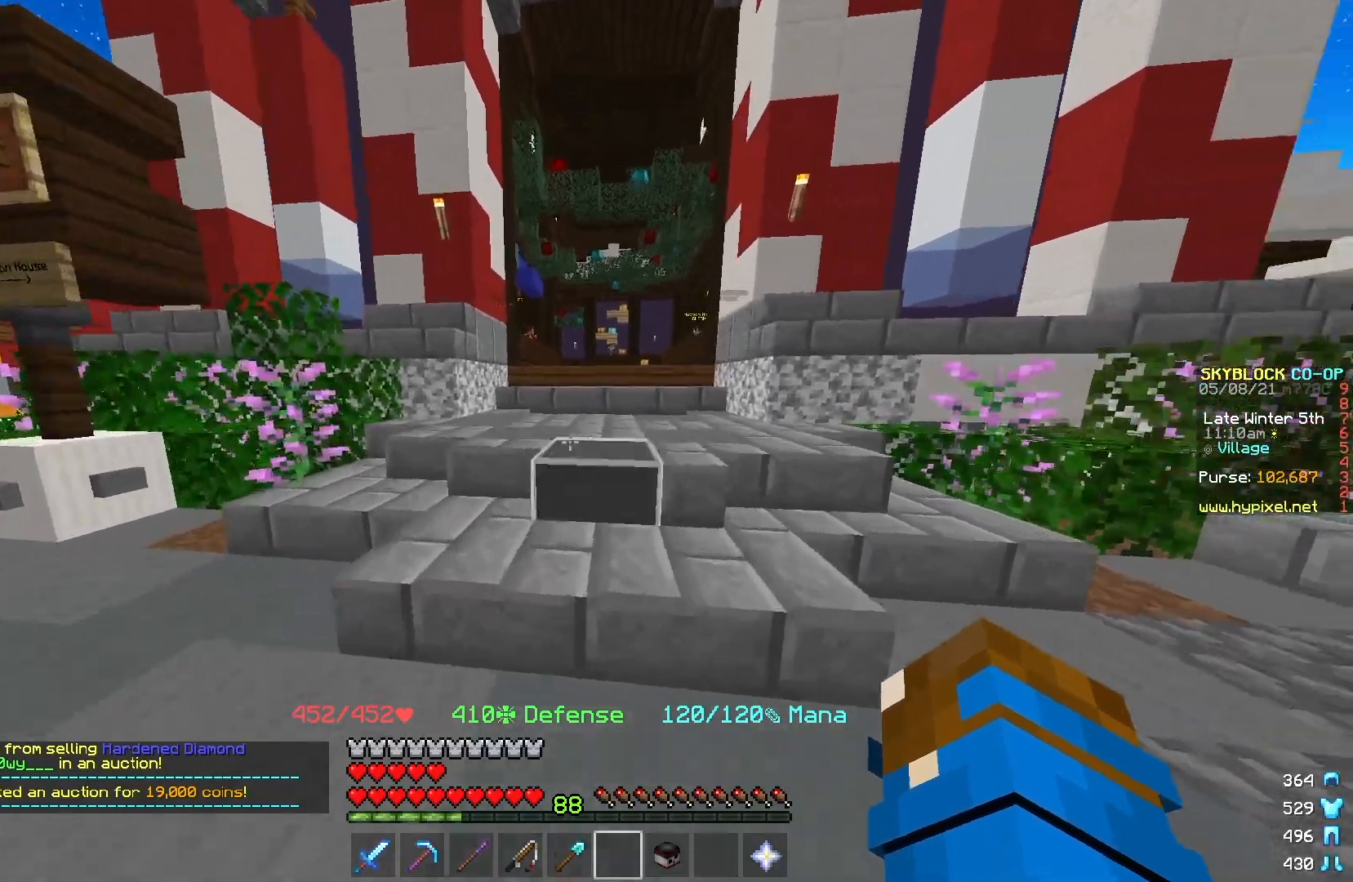
{"keys": ["w"], "mouse": [], "events": []}
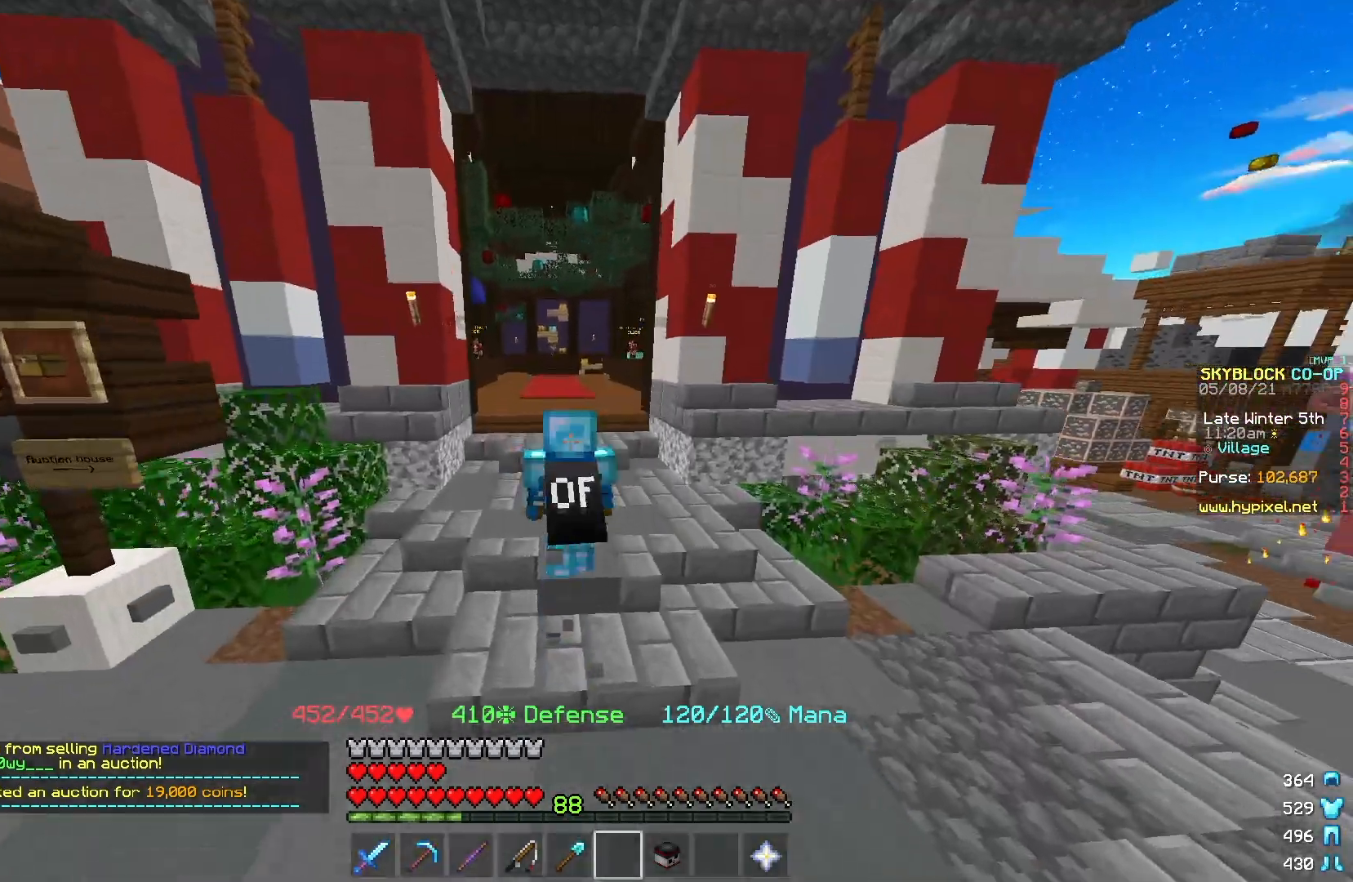
{"keys": ["w"], "mouse": [], "events": []}
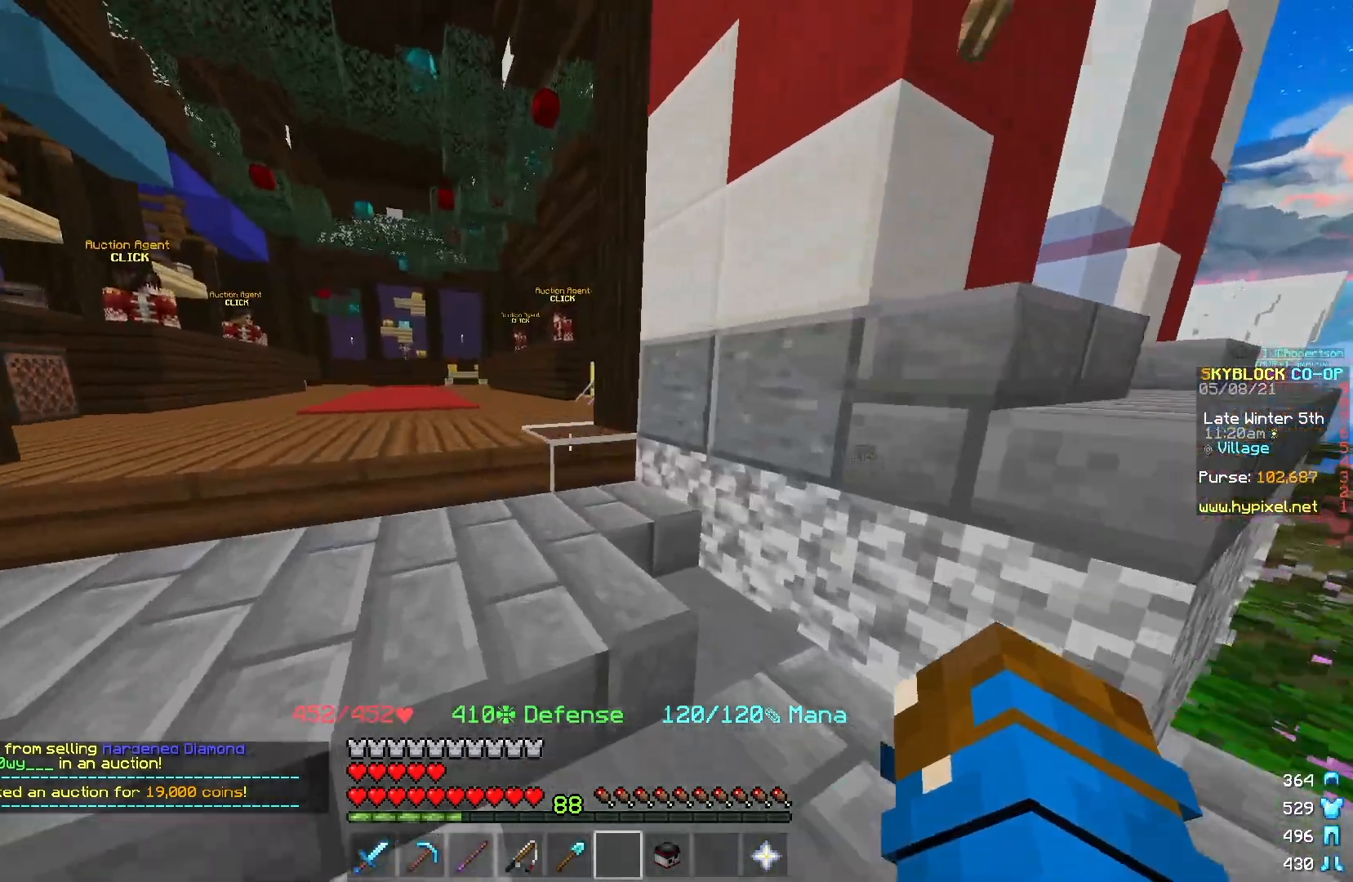
{"keys": ["a", "w"], "mouse": [], "events": [[401, "a", "down"]]}
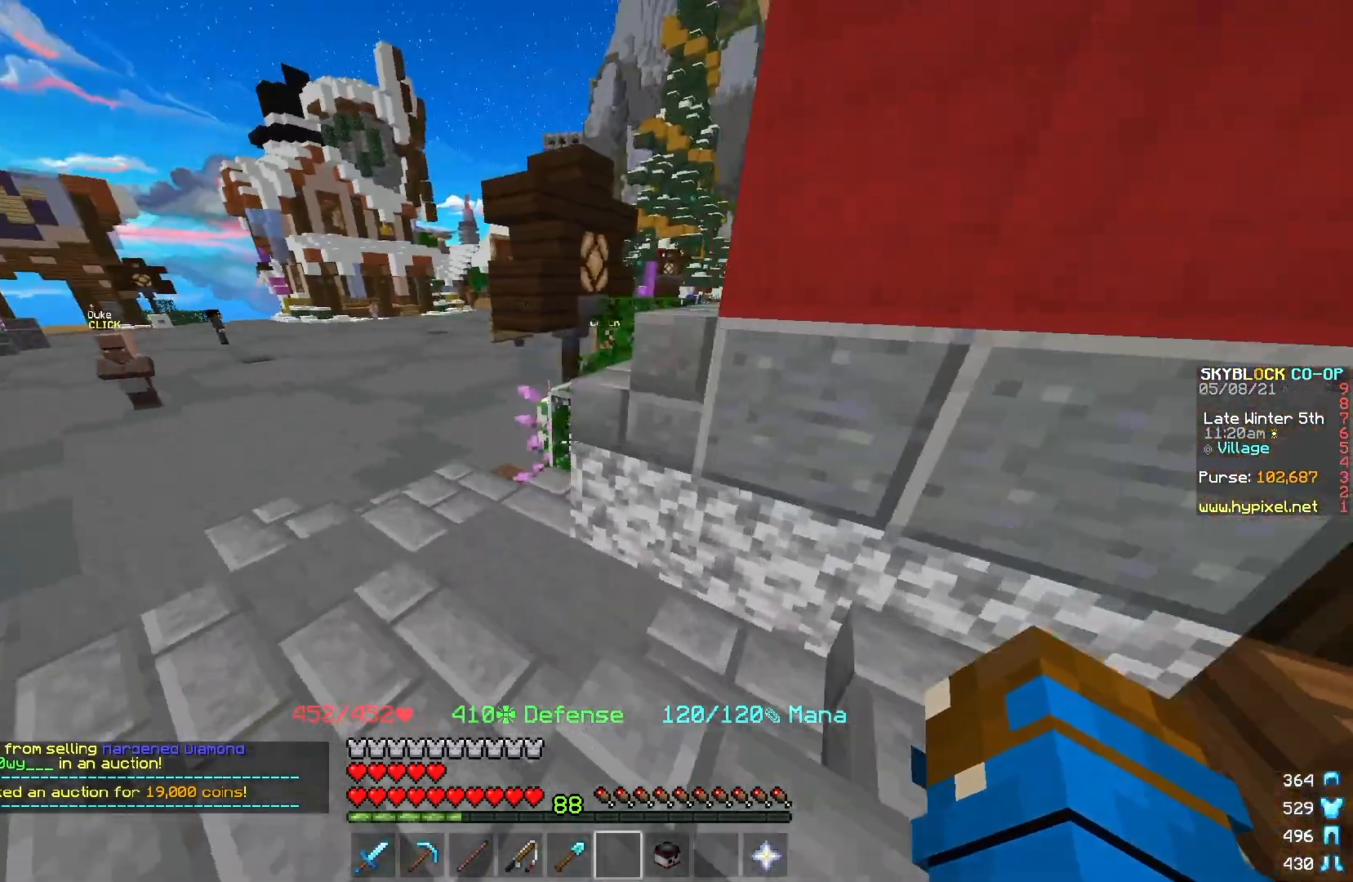
{"keys": [], "mouse": [], "events": [[317, "w", "up"], [500, "a", "up"]]}
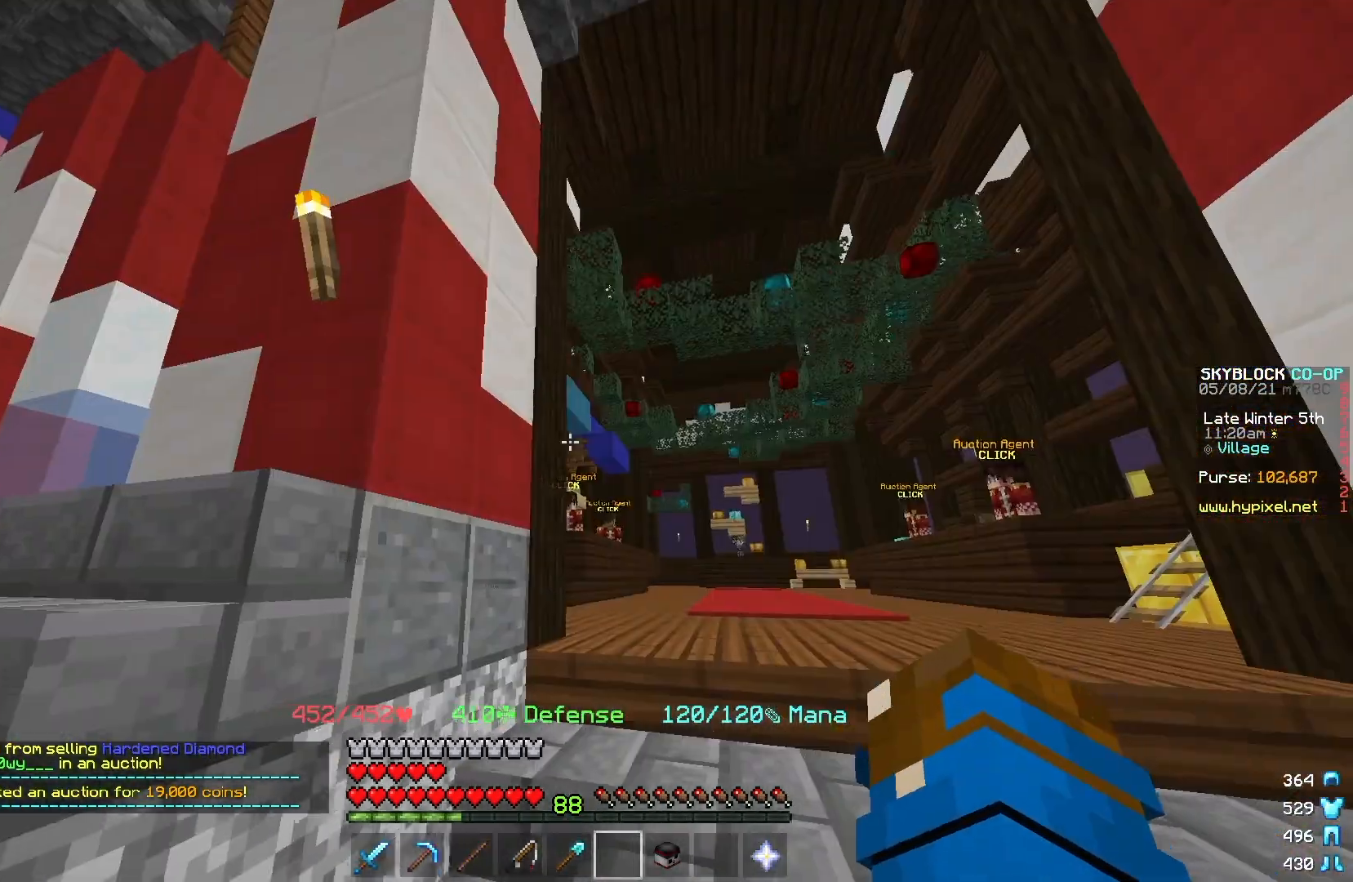
{"keys": ["w"], "mouse": [], "events": [[200, "d", "down"], [200, "w", "down"], [501, "d", "up"]]}
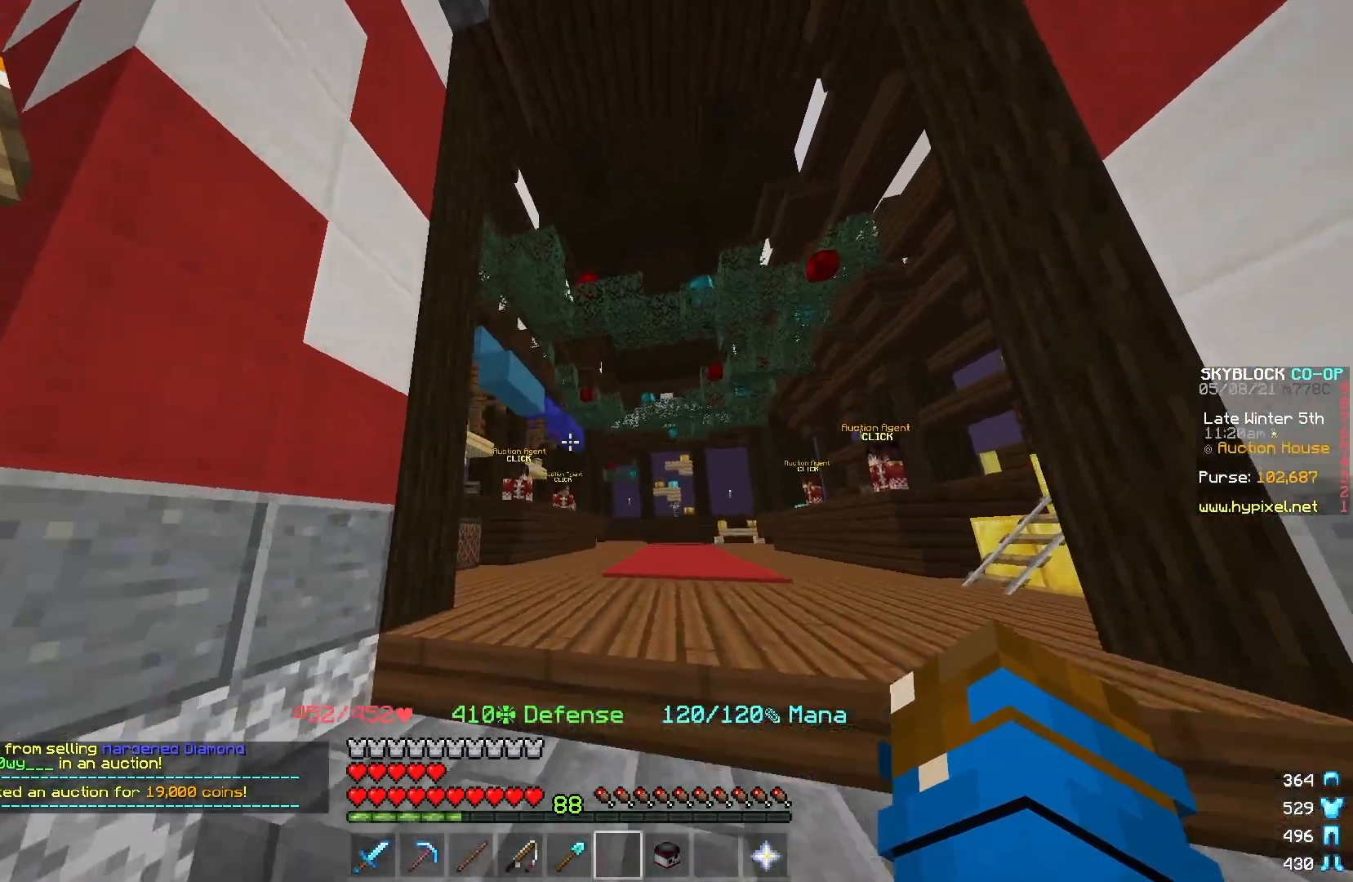
{"keys": ["w"], "mouse": [], "events": []}
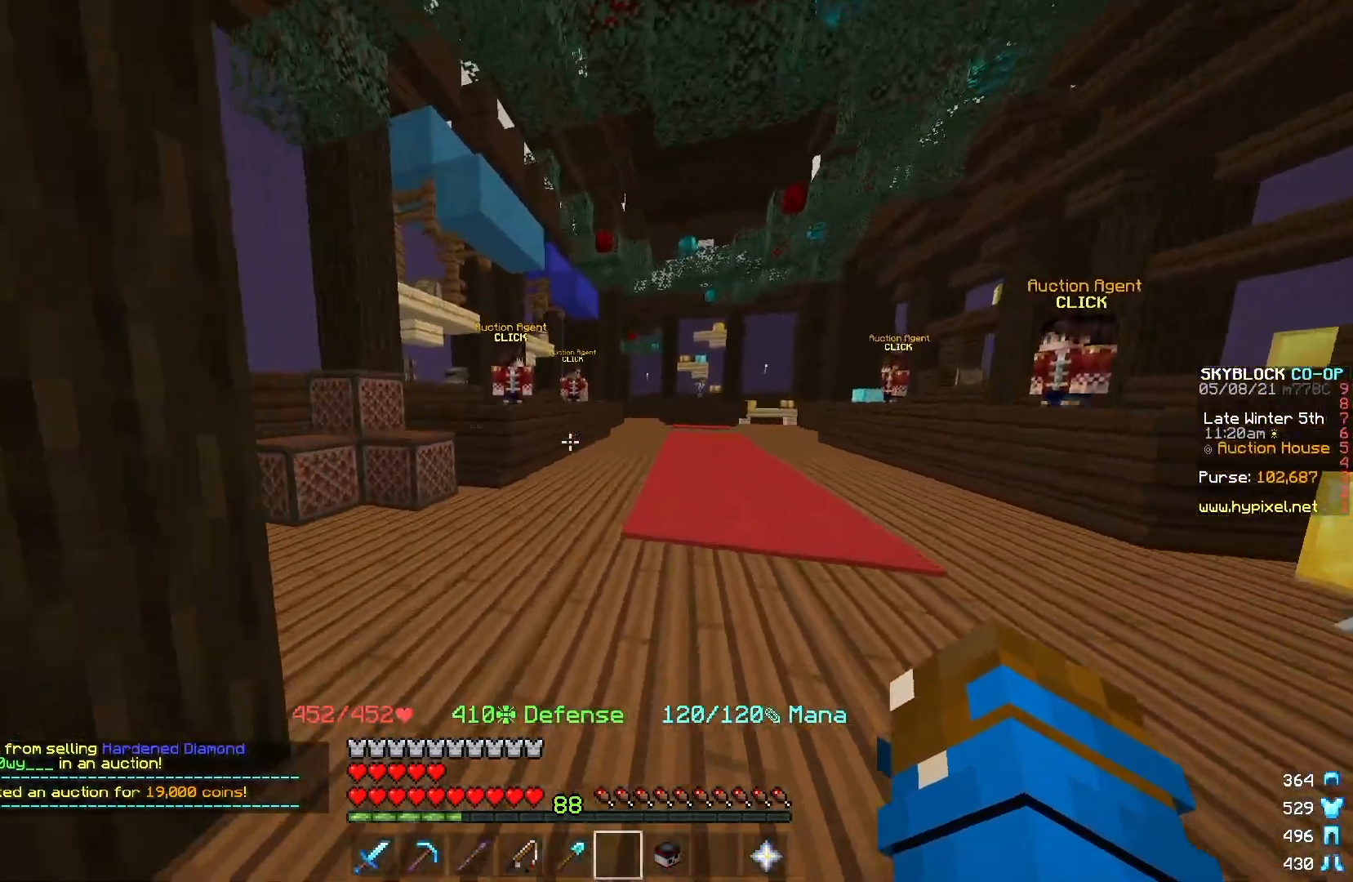
{"keys": ["w"], "mouse": [], "events": []}
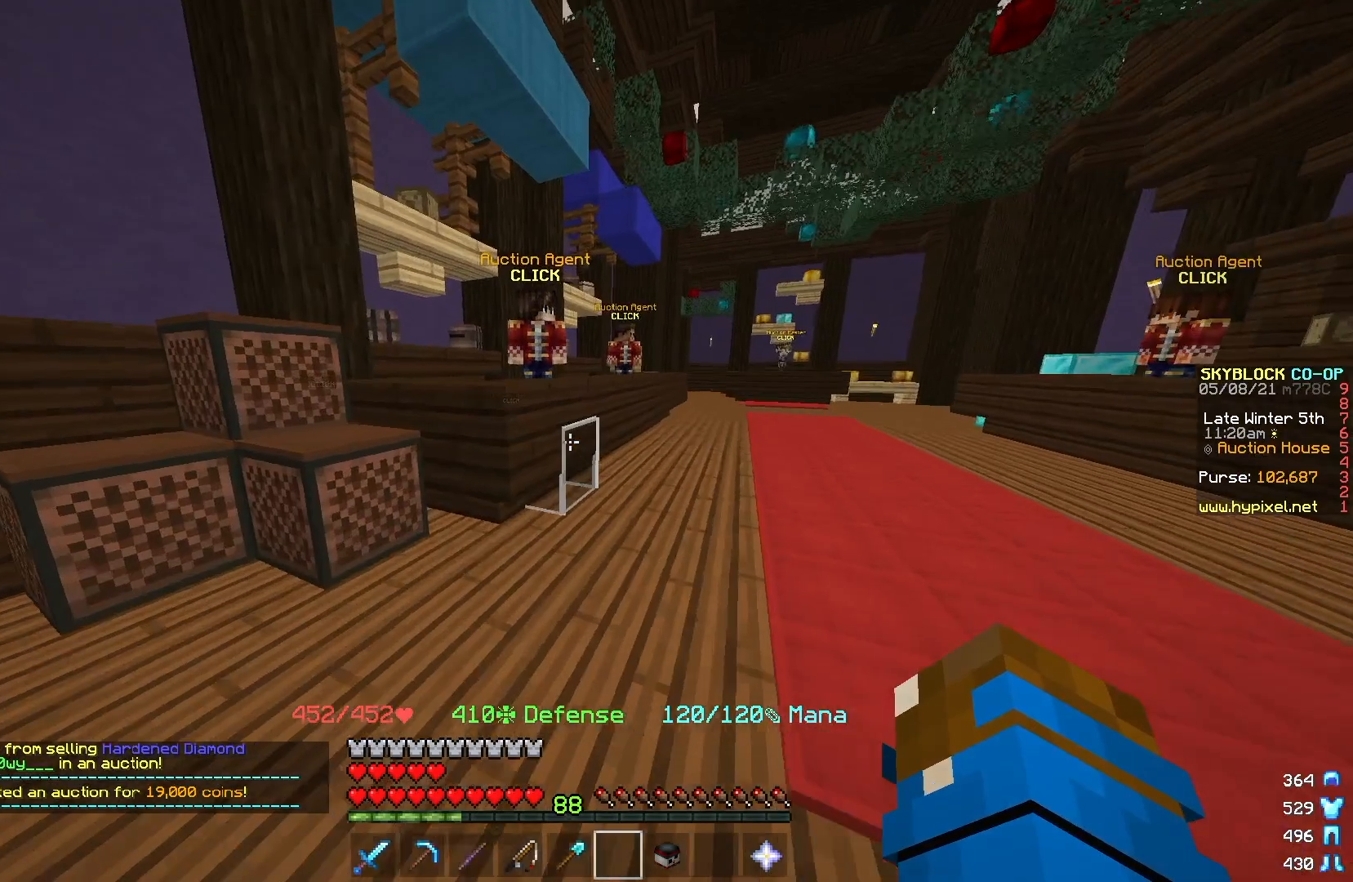
{"keys": ["d", "w"], "mouse": [], "events": [[350, "d", "down"]]}
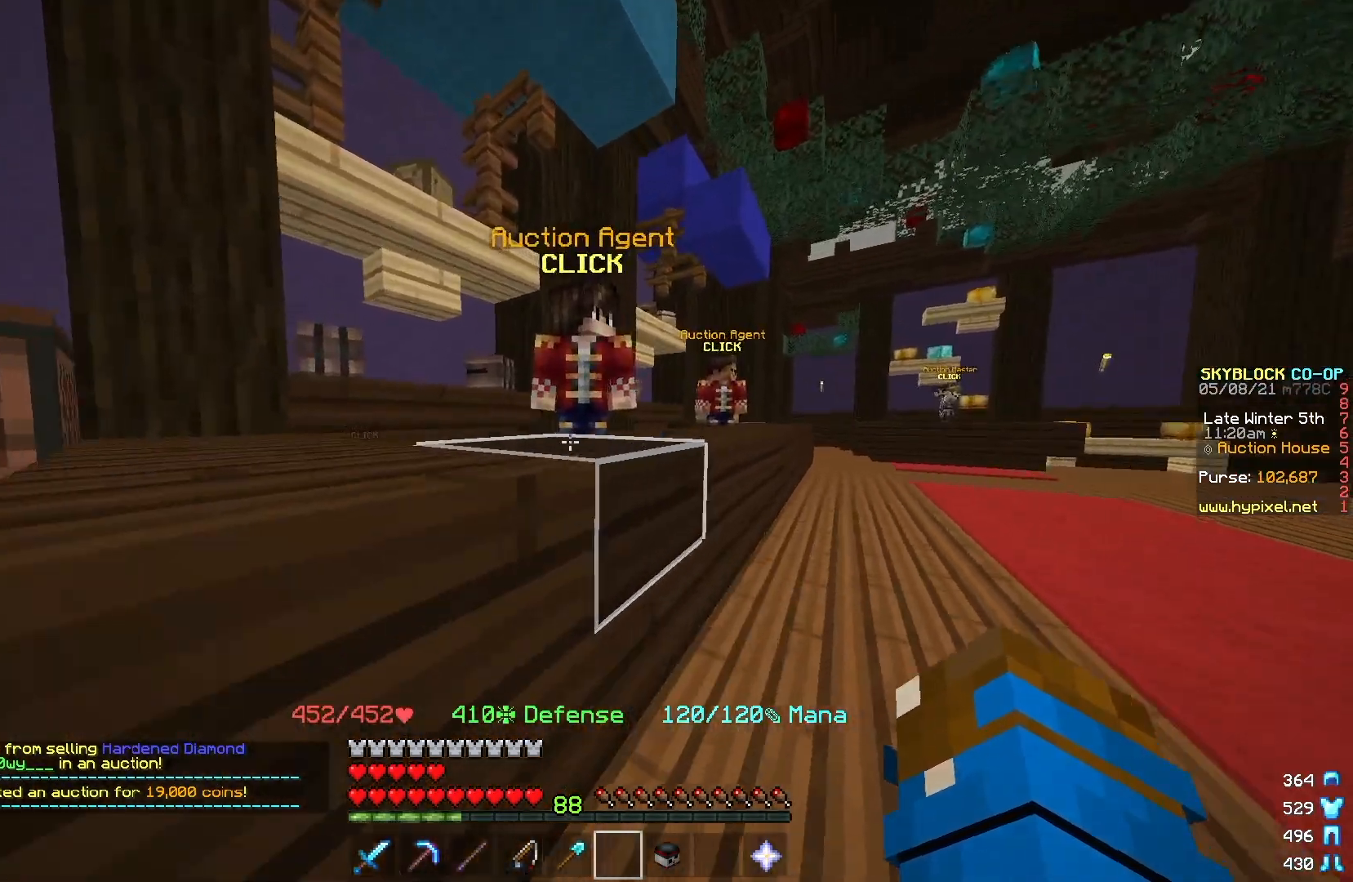
{"keys": [], "mouse": [], "events": [[217, "mouse_left", "down"], [284, "d", "up"], [284, "w", "up"], [351, "mouse_left", "up"]]}
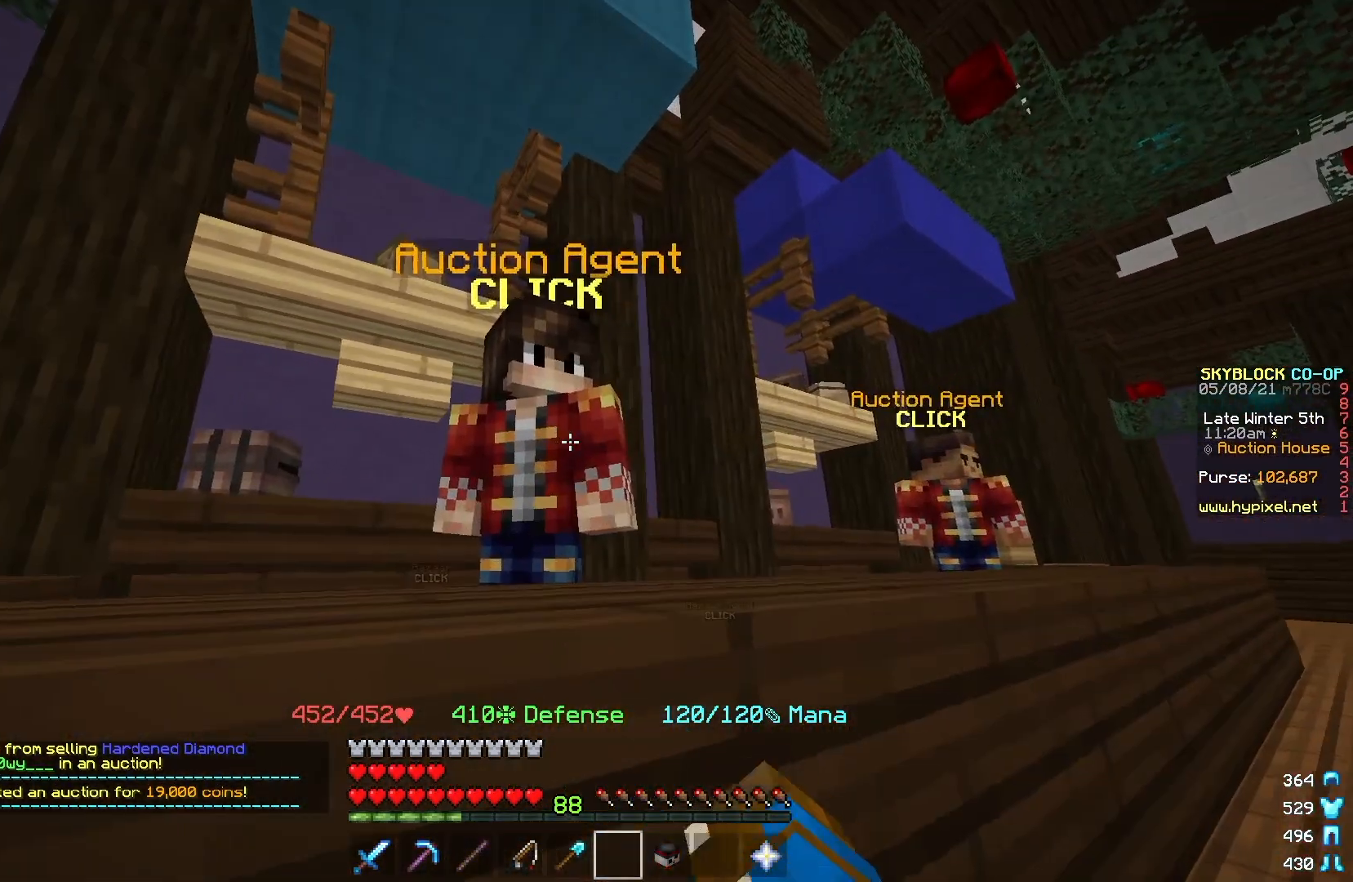
{"keys": [], "mouse": [], "events": []}
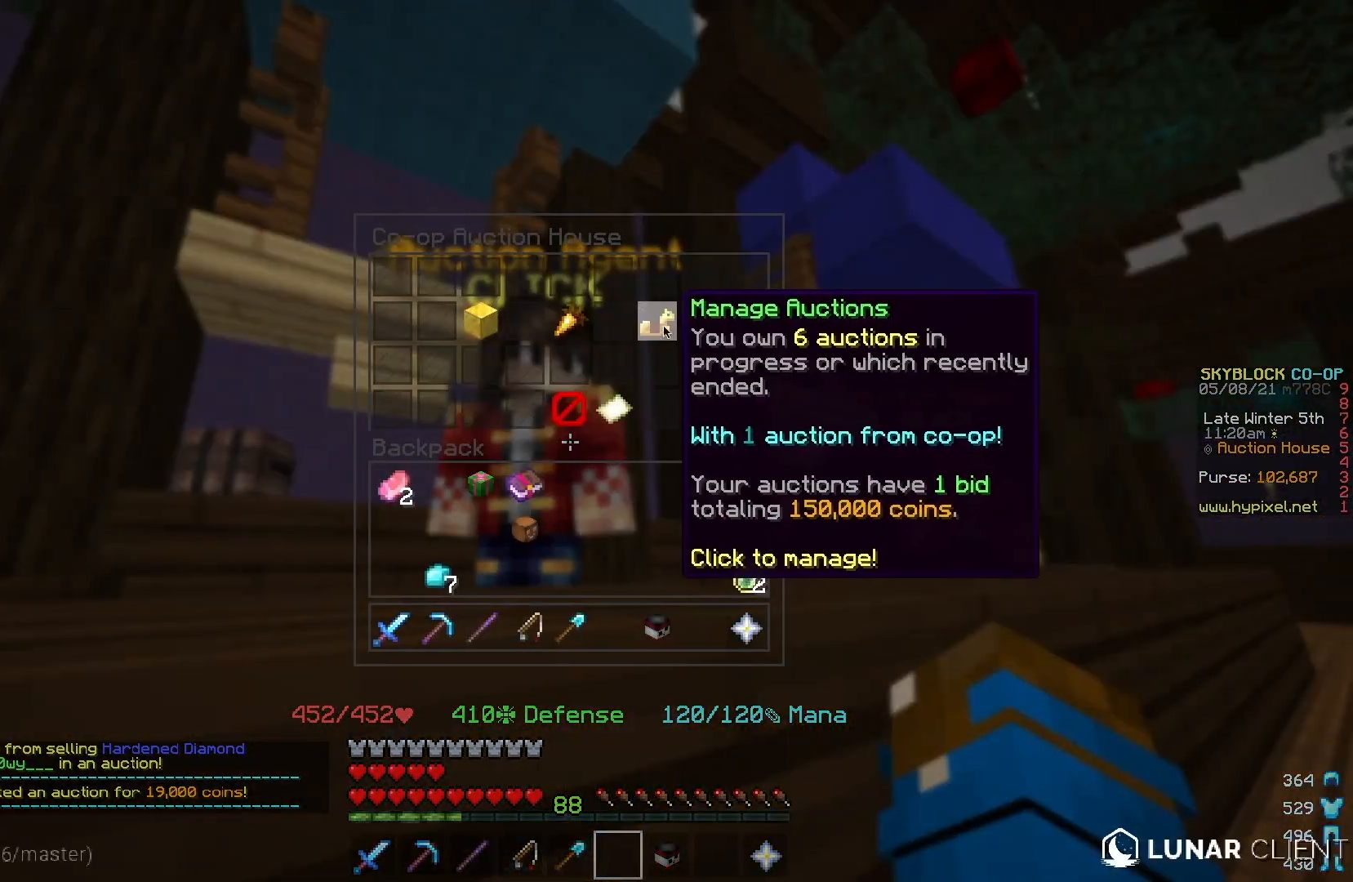
{"keys": [], "mouse": [], "events": []}
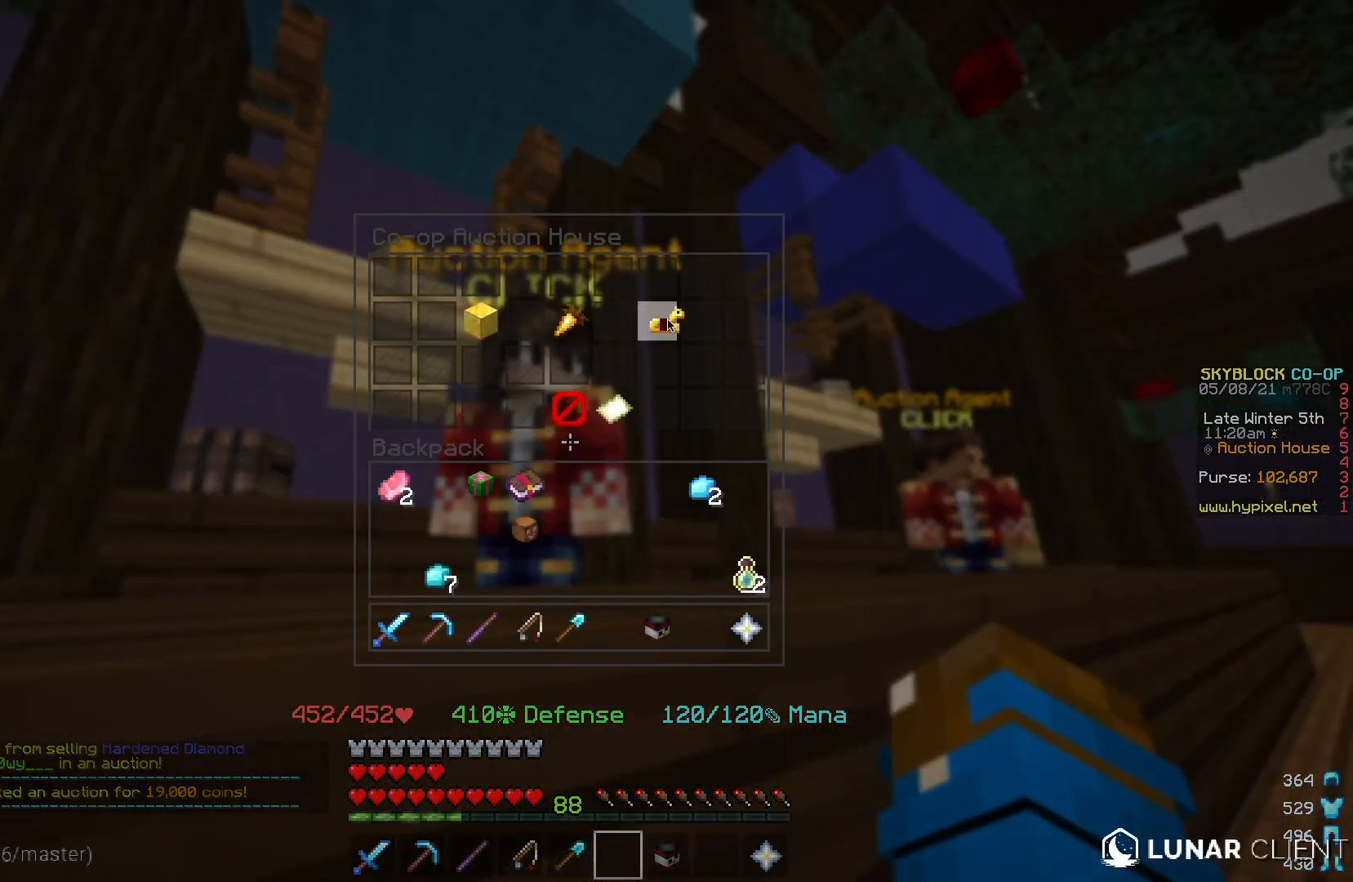
{"keys": [], "mouse": [], "events": []}
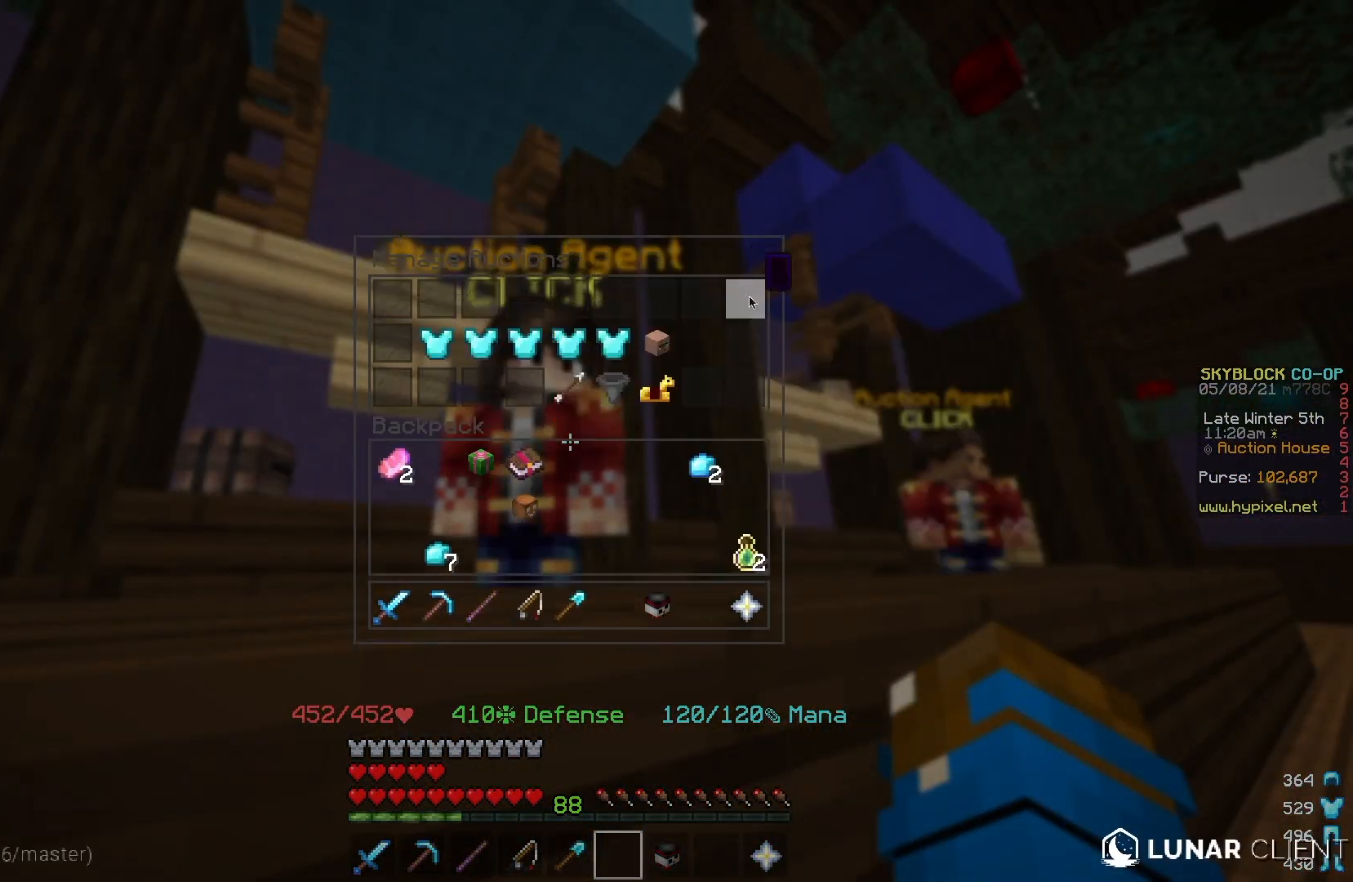
{"keys": [], "mouse": [], "events": []}
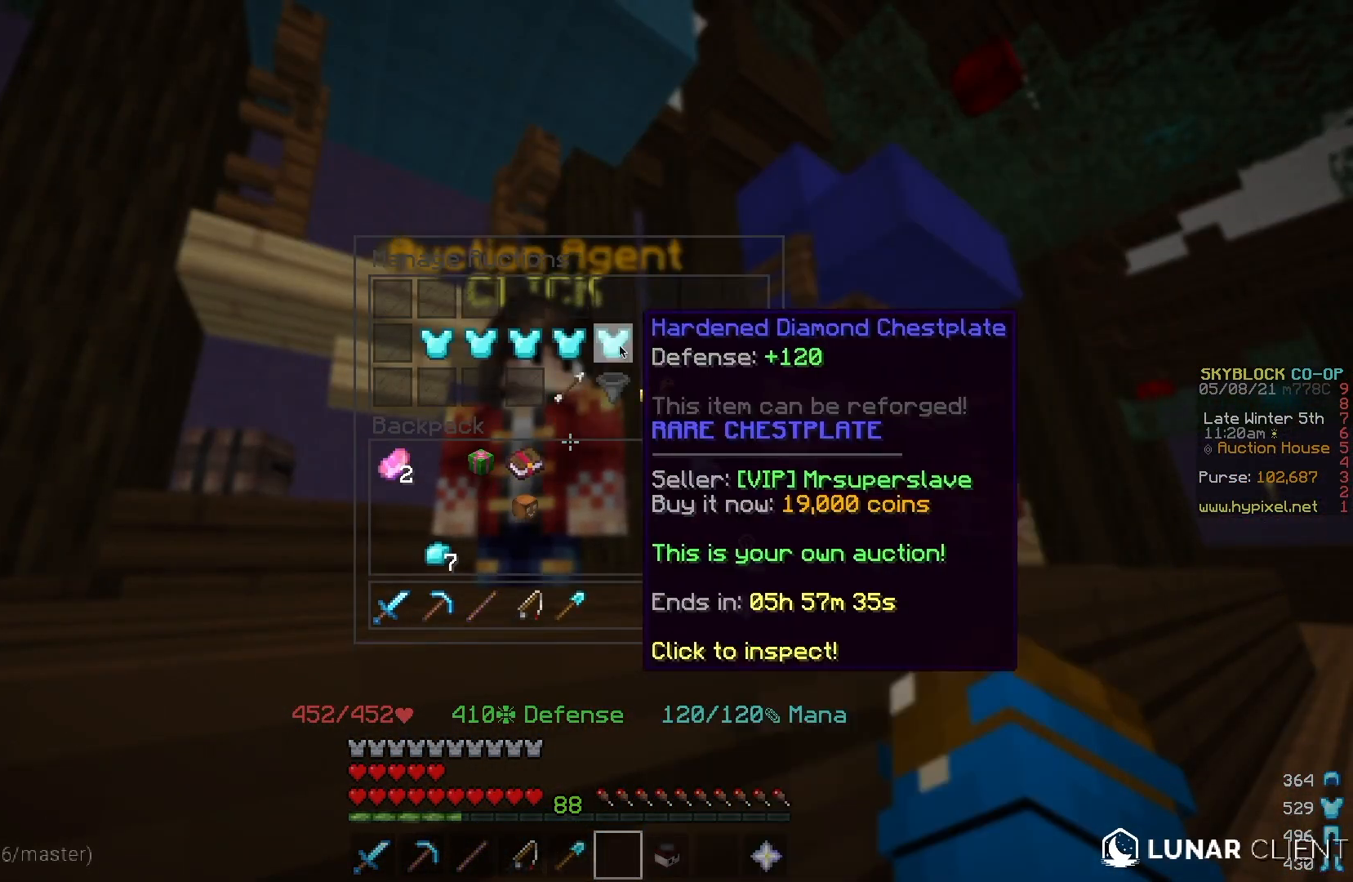
{"keys": [], "mouse": [], "events": []}
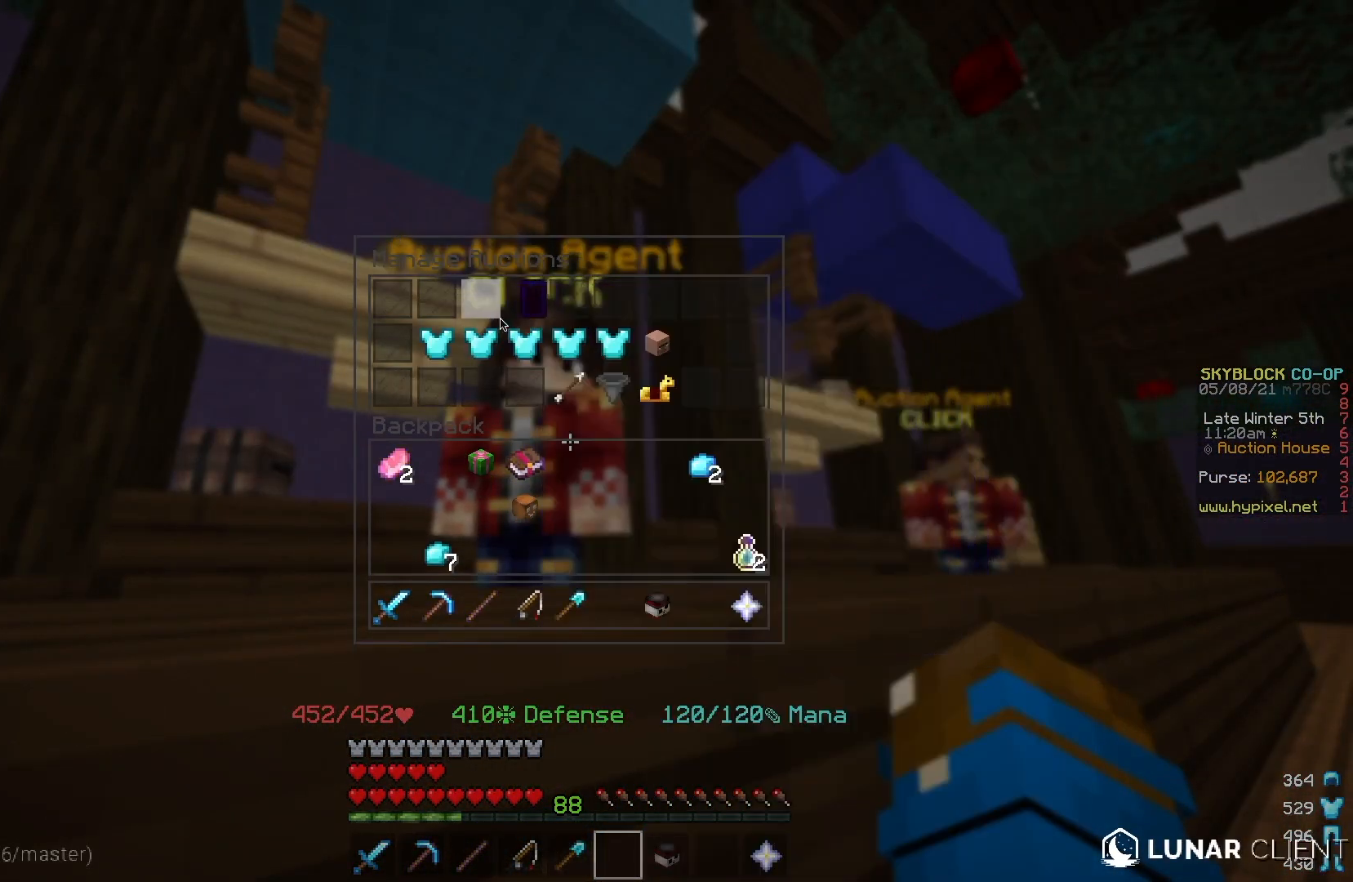
{"keys": [], "mouse": [], "events": []}
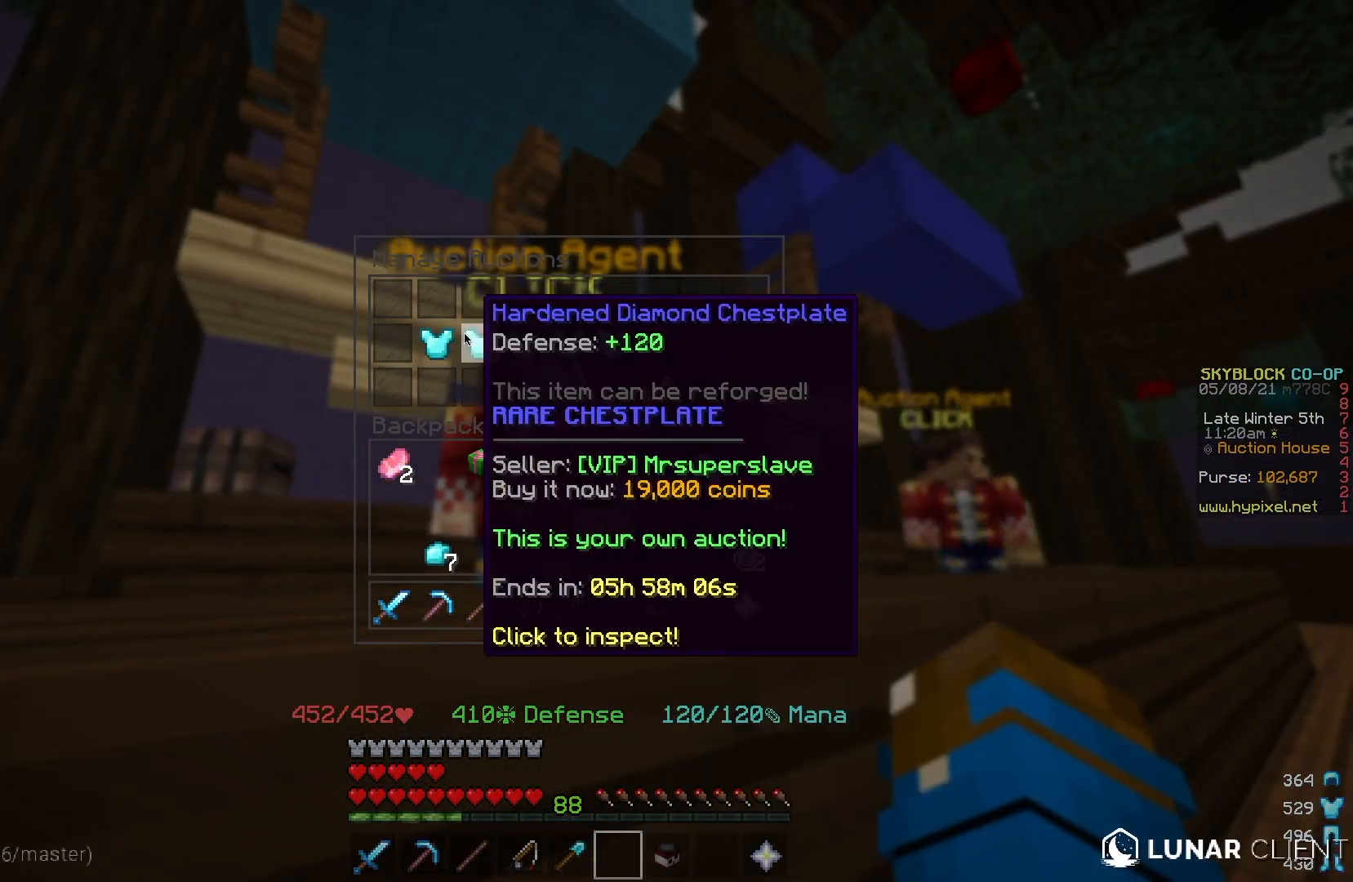
{"keys": [], "mouse": [], "events": []}
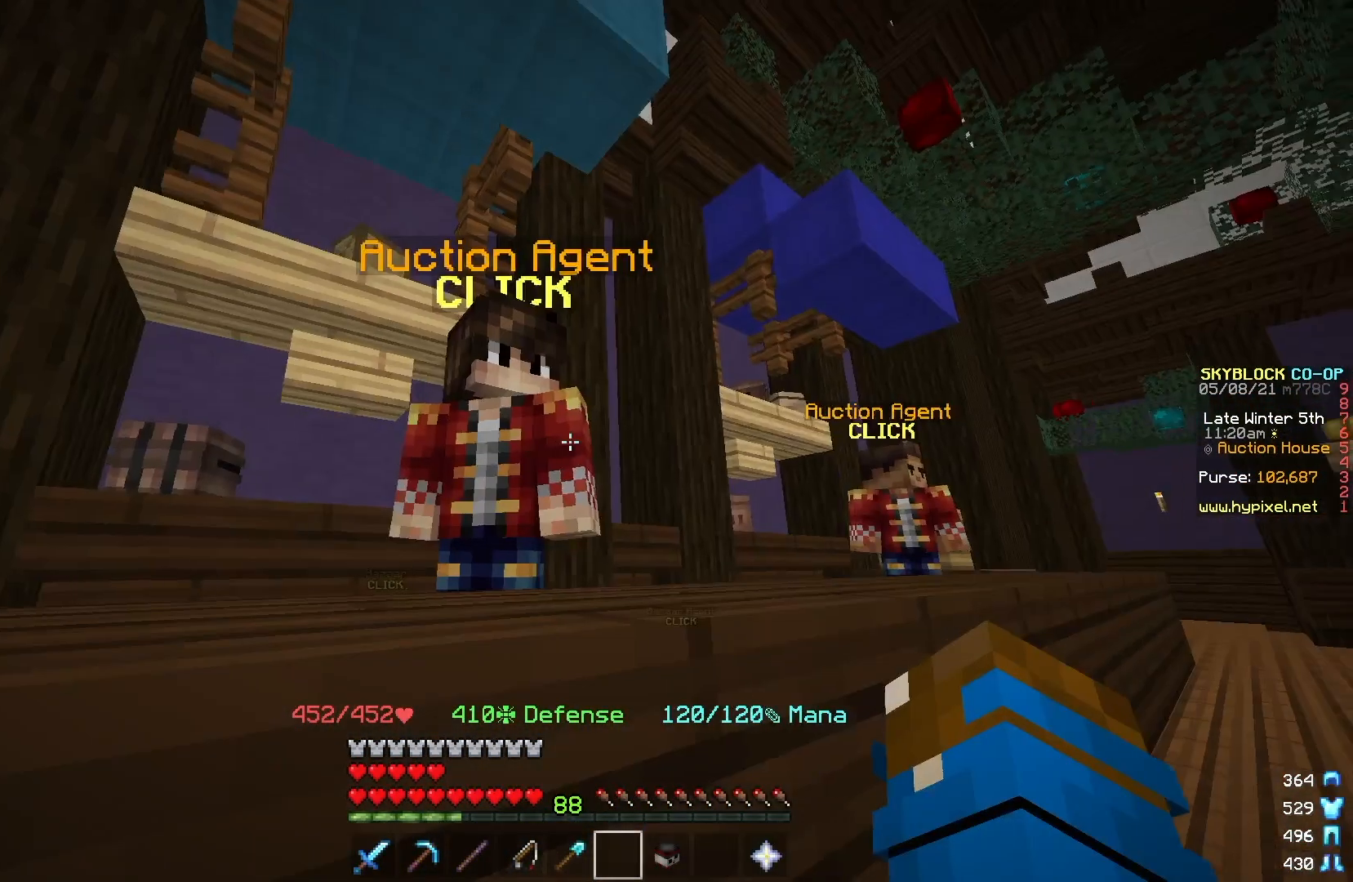
{"keys": ["w"], "mouse": [], "events": [[167, "w", "down"]]}
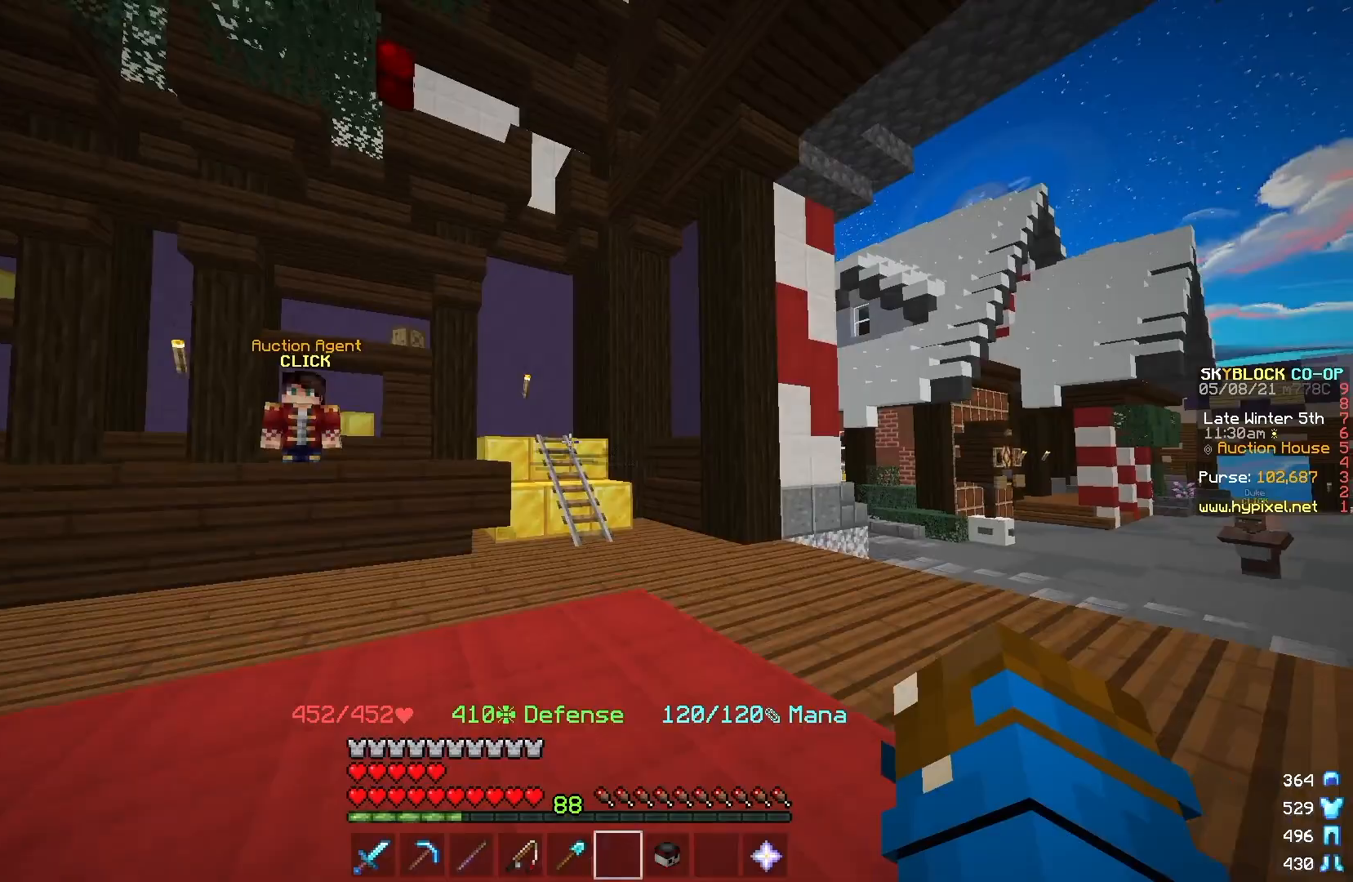
{"keys": ["w"], "mouse": [], "events": []}
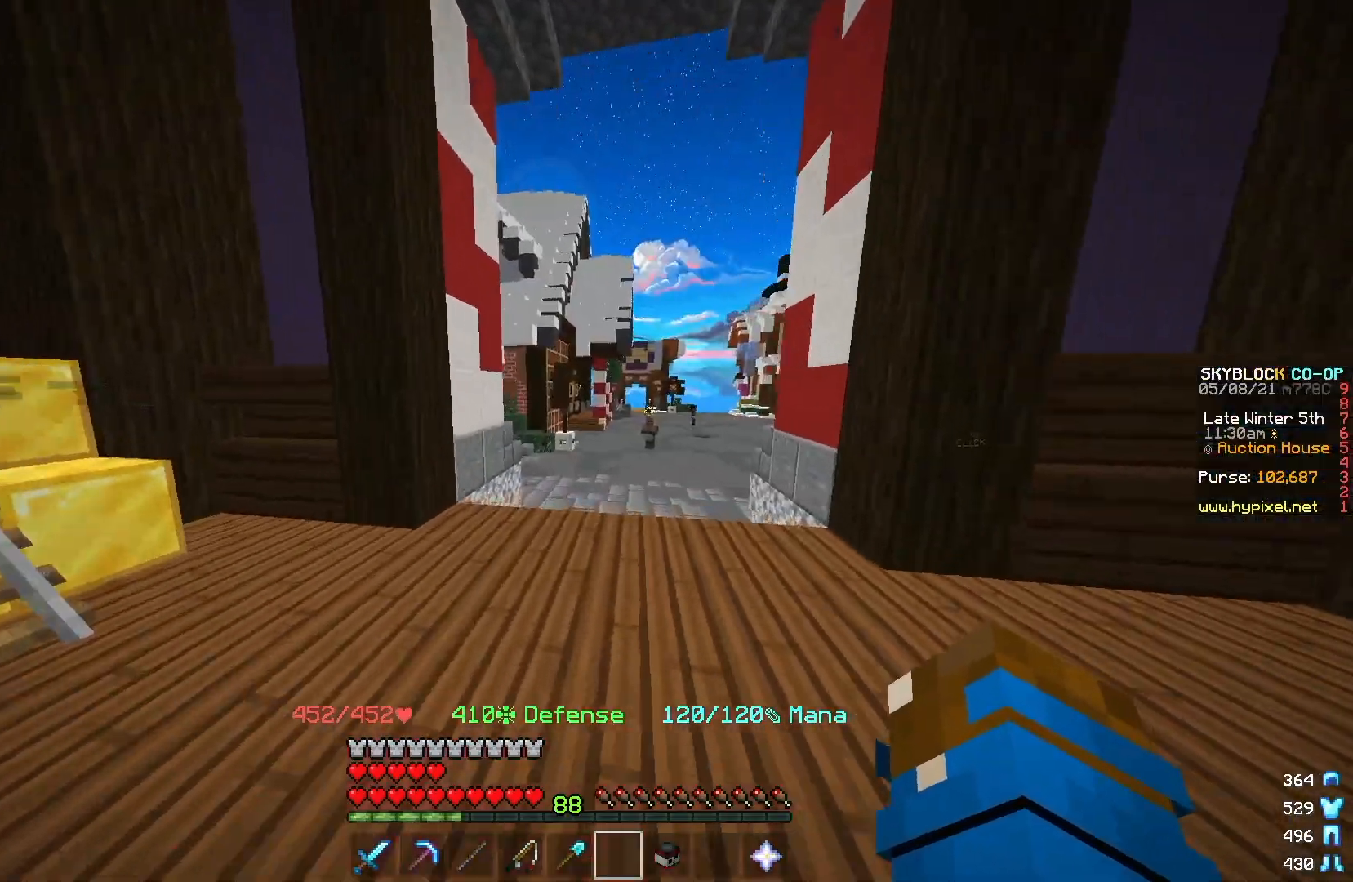
{"keys": ["w"], "mouse": ["left"], "events": [[434, "mouse_left", "down"]]}
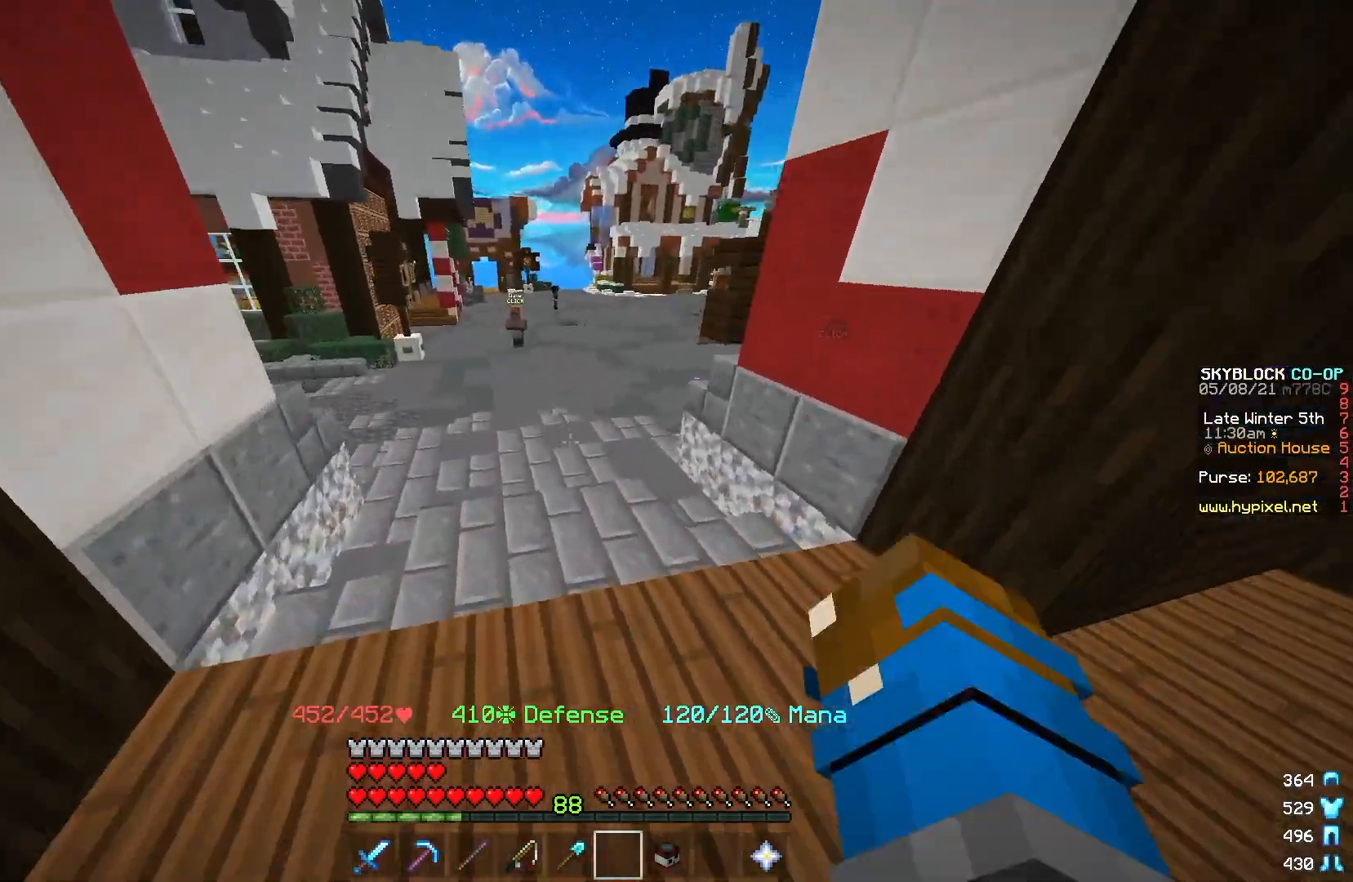
{"keys": ["w"], "mouse": ["left"], "events": [[33, "mouse_left", "up"], [233, "mouse_left", "down"], [384, "mouse_left", "up"], [467, "mouse_left", "down"]]}
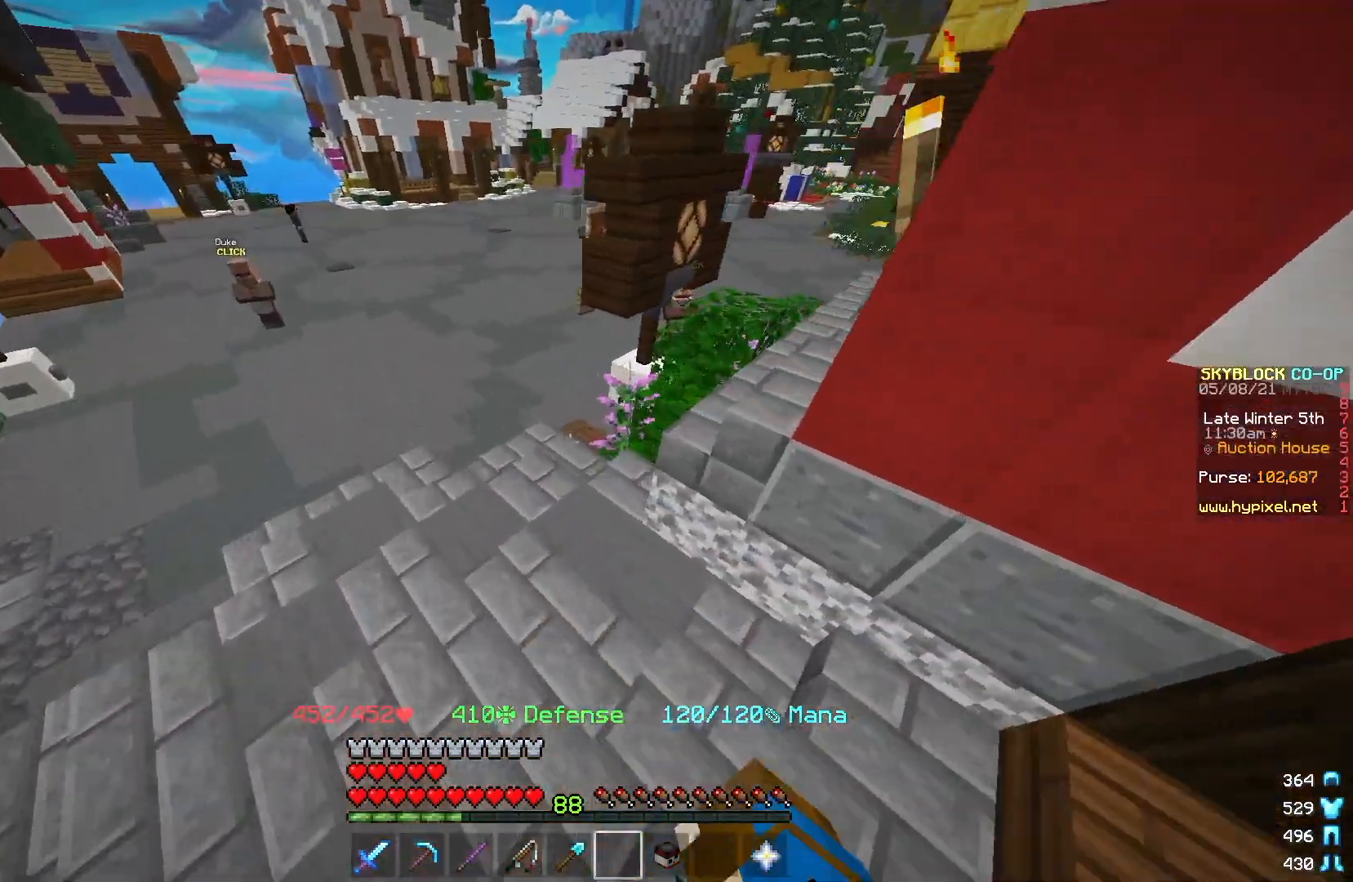
{"keys": ["w"], "mouse": [], "events": [[34, "a", "down"], [100, "mouse_left", "up"], [367, "mouse_left", "down"], [451, "a", "up"], [467, "mouse_left", "up"]]}
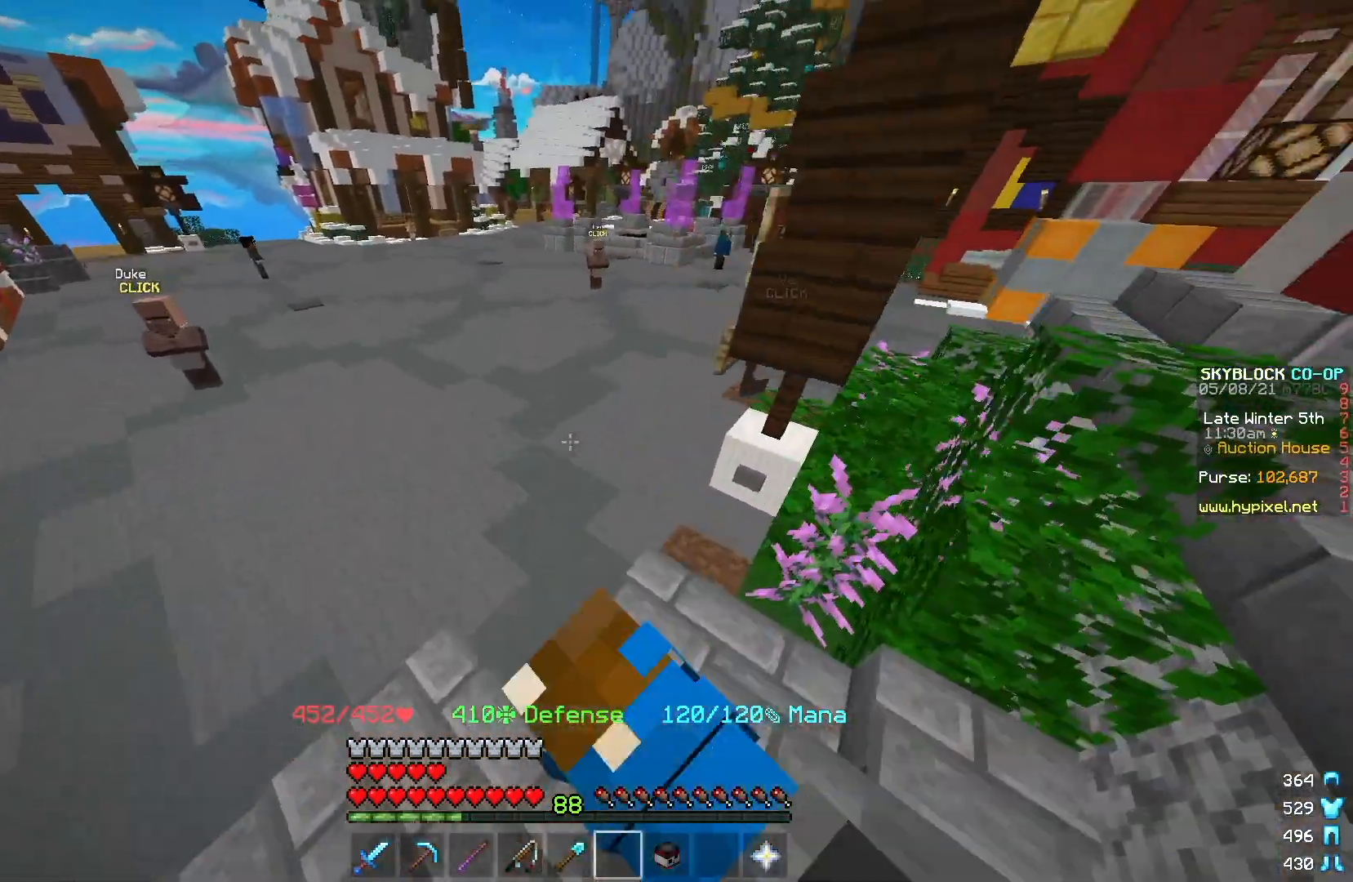
{"keys": ["w"], "mouse": [], "events": [[33, "mouse_left", "down"], [267, "mouse_left", "up"]]}
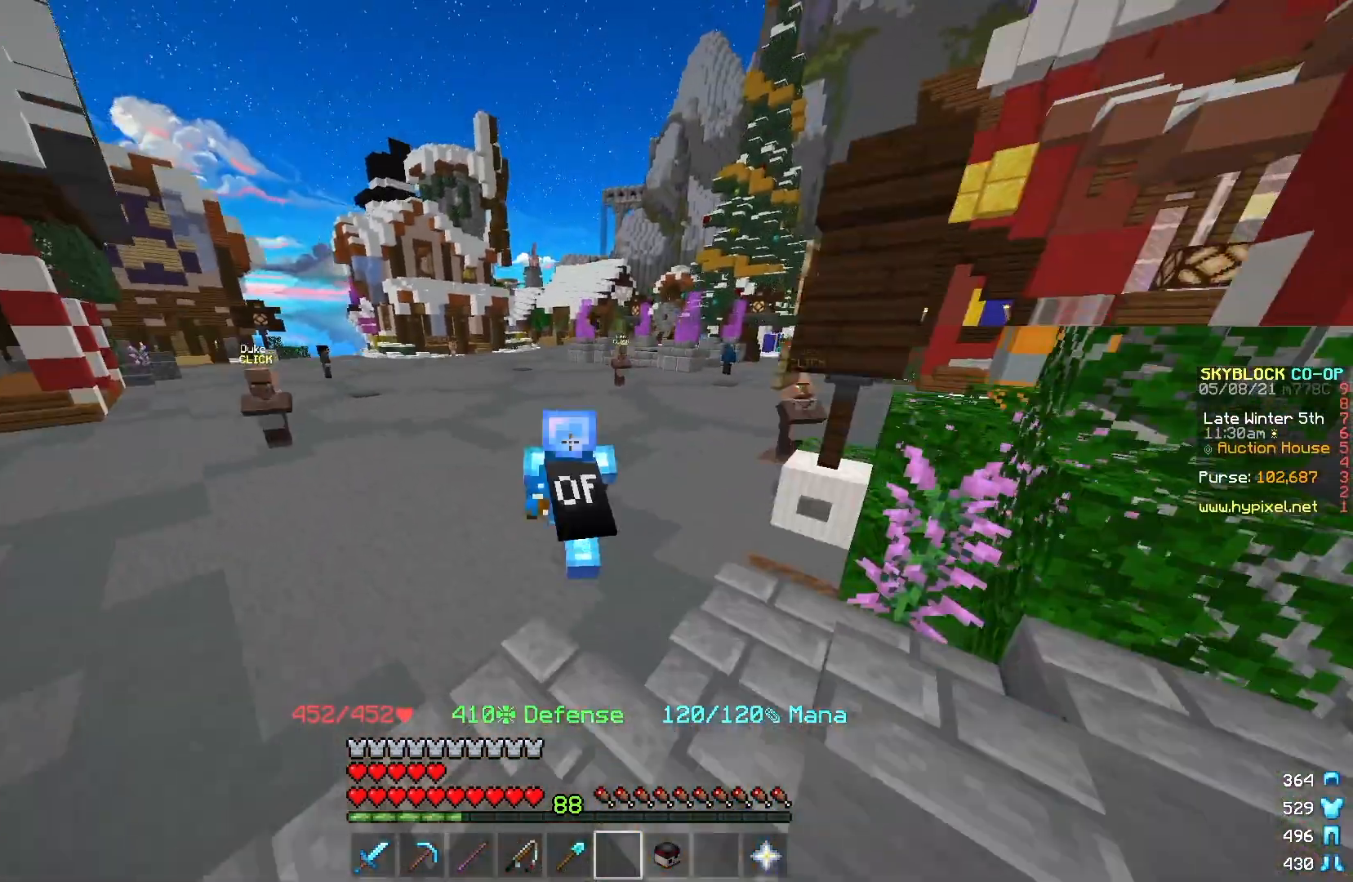
{"keys": ["w"], "mouse": [], "events": []}
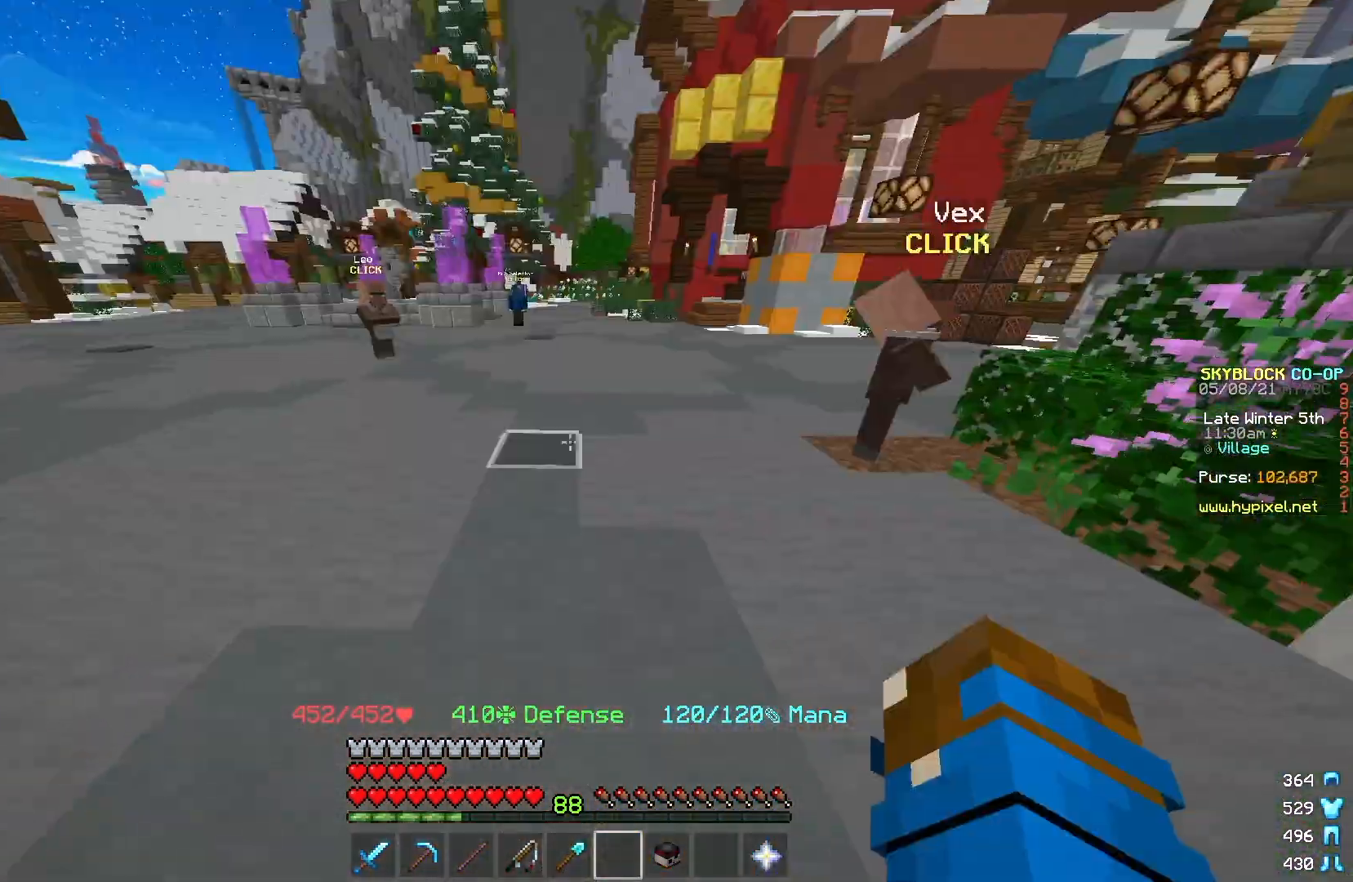
{"keys": ["w"], "mouse": [], "events": []}